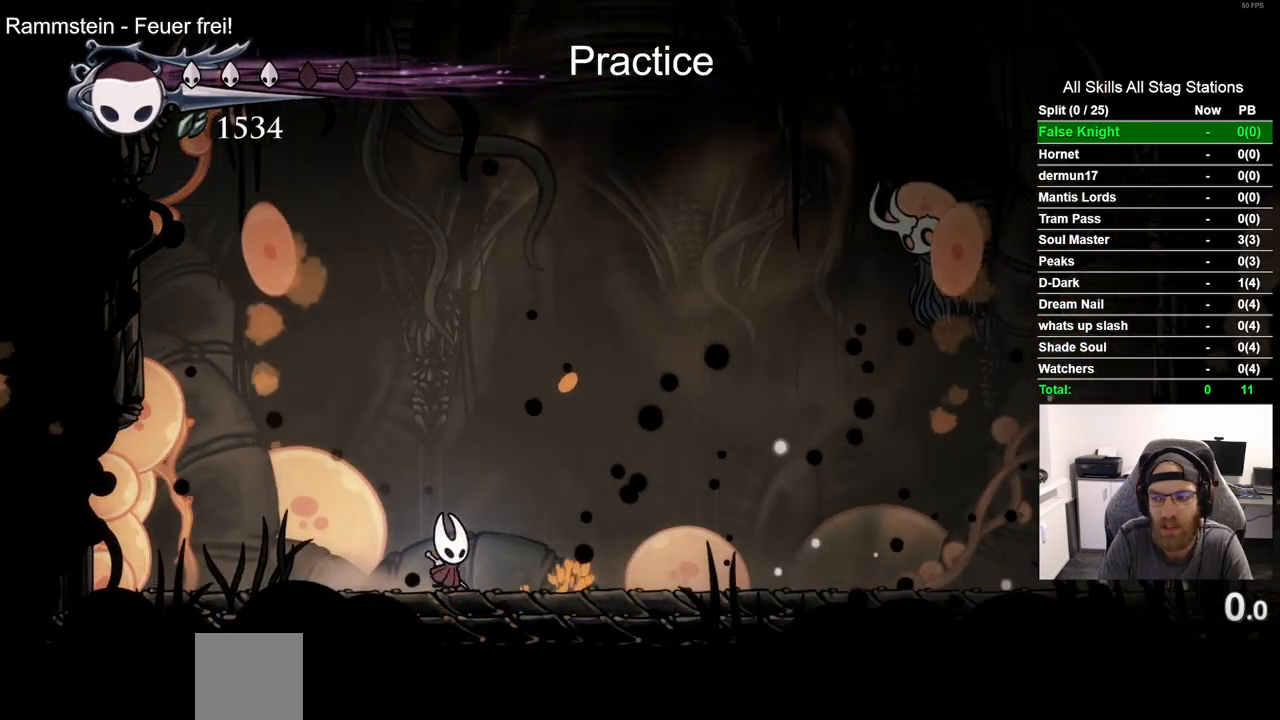
Gameplay with a controller (PlayStation layout); each line is a JSON object with the inputs held at the frame after it. "events" lists button and stick changes between this image and that frame as [ms after this image, input, new state], when the widget could be followed in between.
{"buttons": ["DPAD_RIGHT"], "left_stick": "center", "right_stick": "center", "events": []}
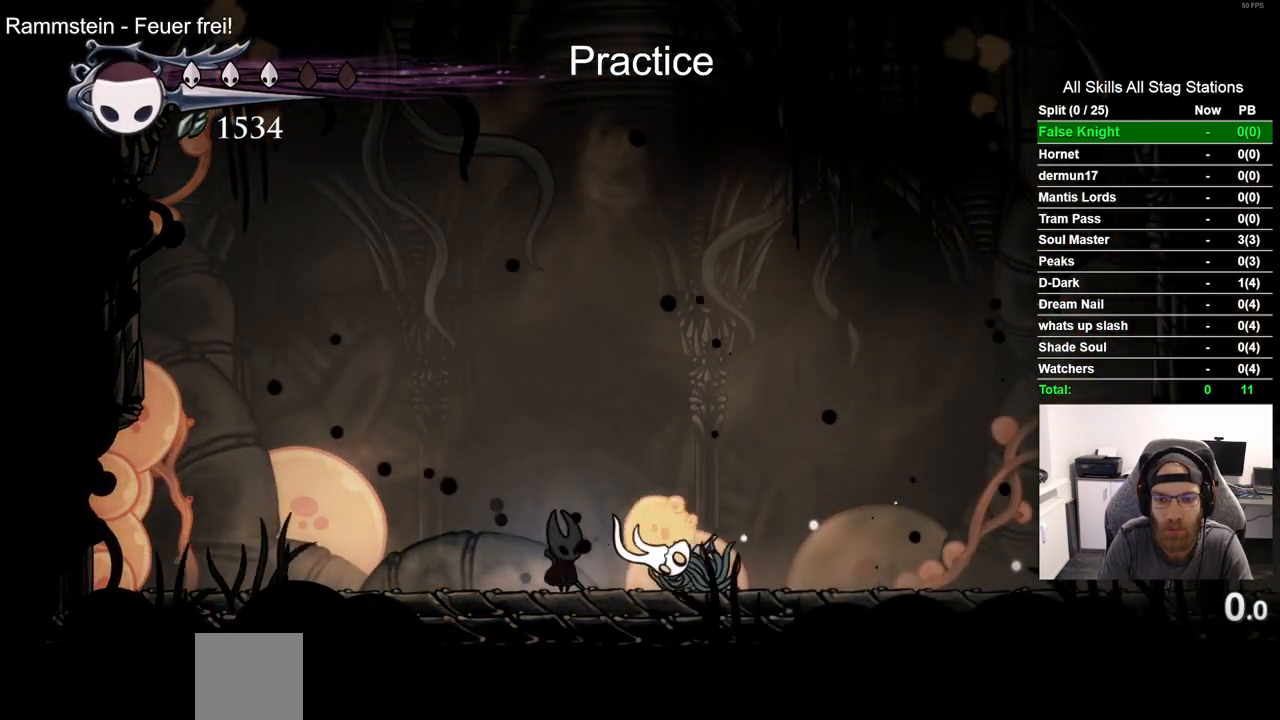
{"buttons": ["CROSS", "DPAD_RIGHT"], "left_stick": "center", "right_stick": "center", "events": [[33, "SQUARE", "down"], [183, "SQUARE", "up"], [217, "DPAD_RIGHT", "up"], [383, "DPAD_RIGHT", "down"], [417, "CROSS", "down"]]}
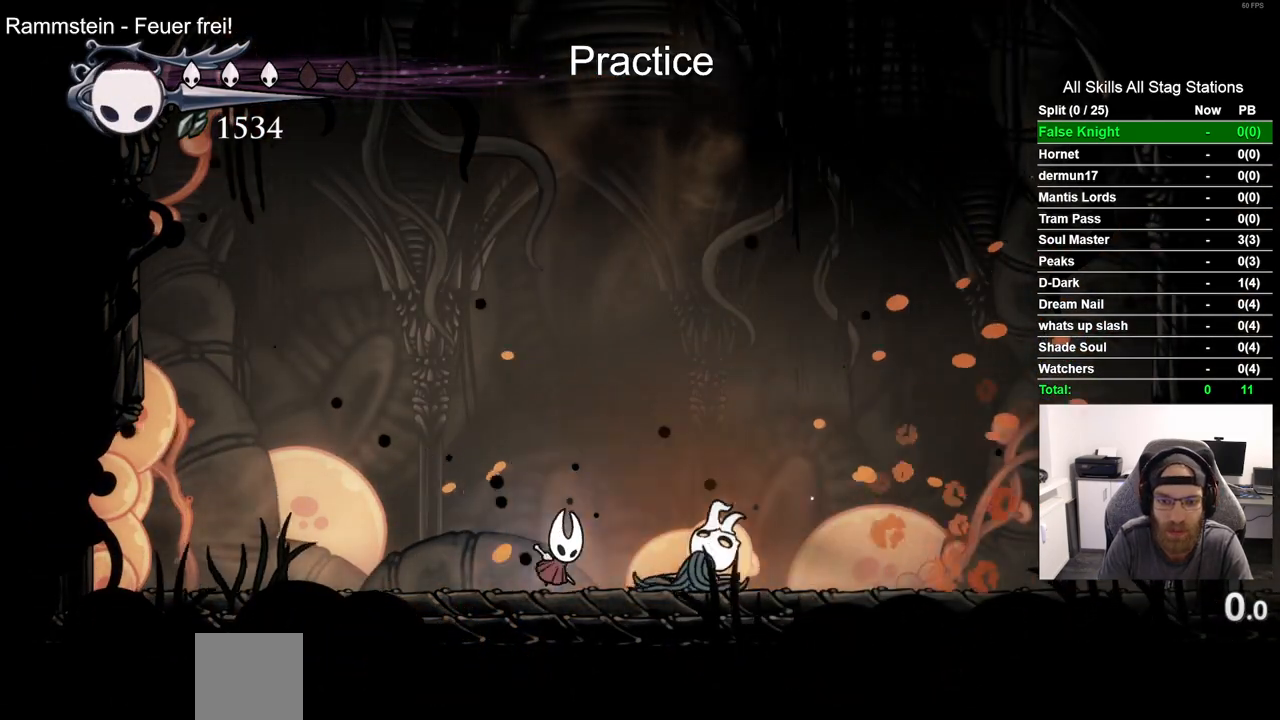
{"buttons": [], "left_stick": "center", "right_stick": "center"}
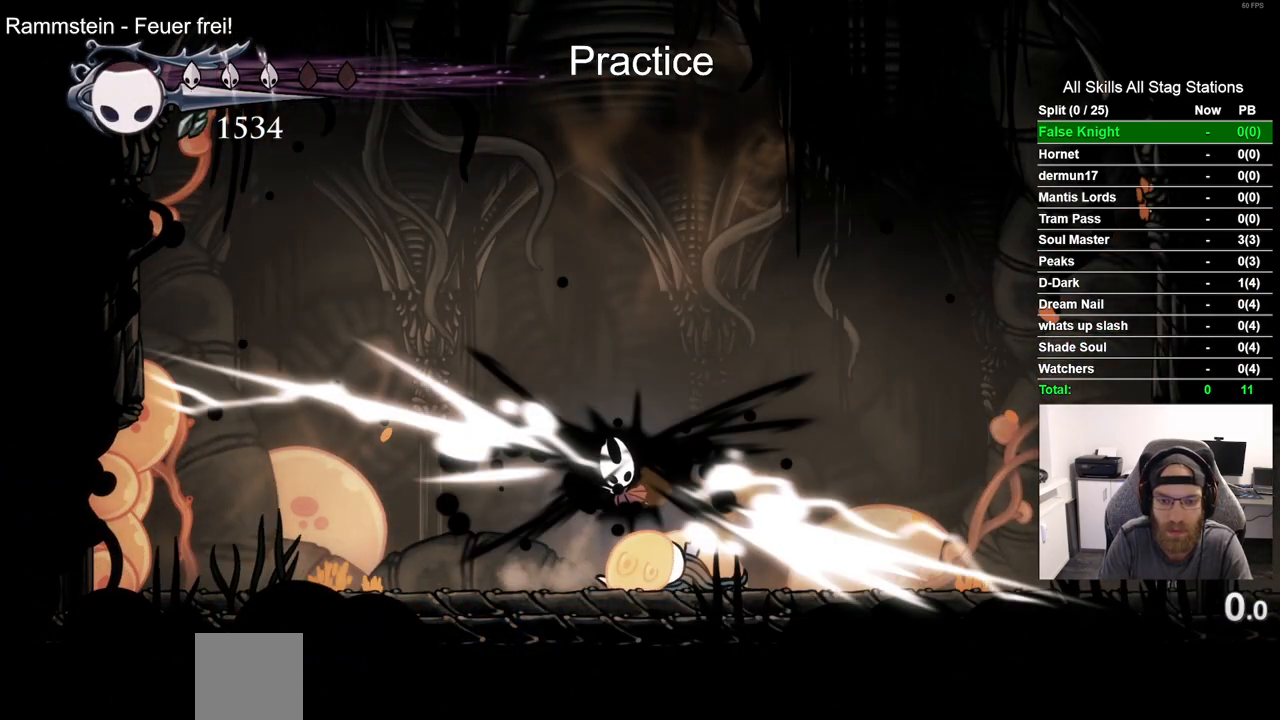
{"buttons": [], "left_stick": "center", "right_stick": "center", "events": []}
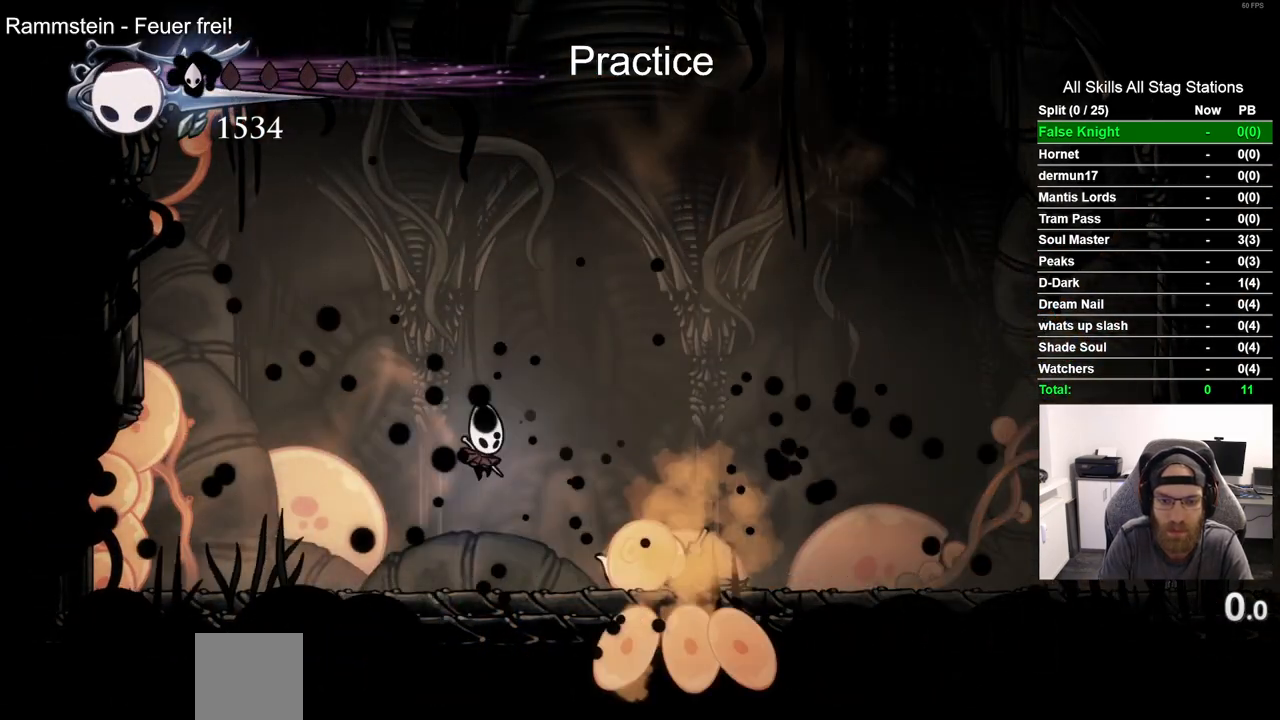
{"buttons": [], "left_stick": "center", "right_stick": "center", "events": [[33, "DPAD_RIGHT", "down"], [200, "DPAD_RIGHT", "up"]]}
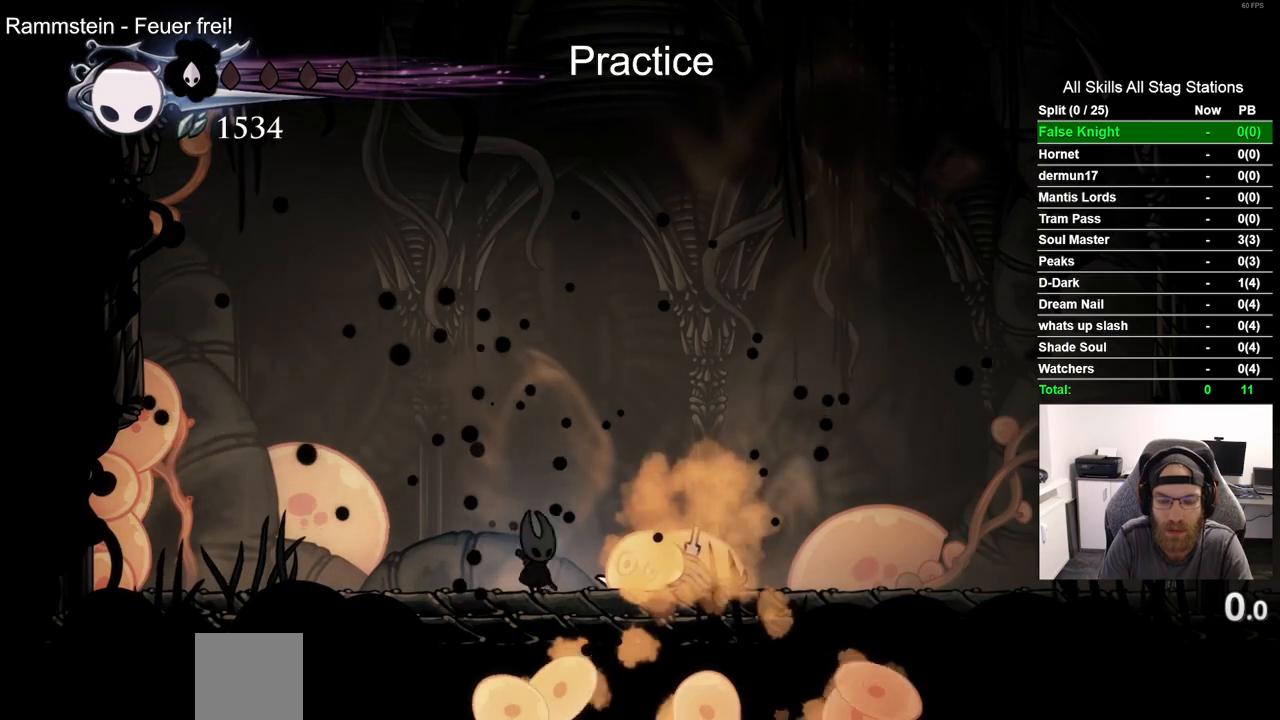
{"buttons": [], "left_stick": "center", "right_stick": "center", "events": []}
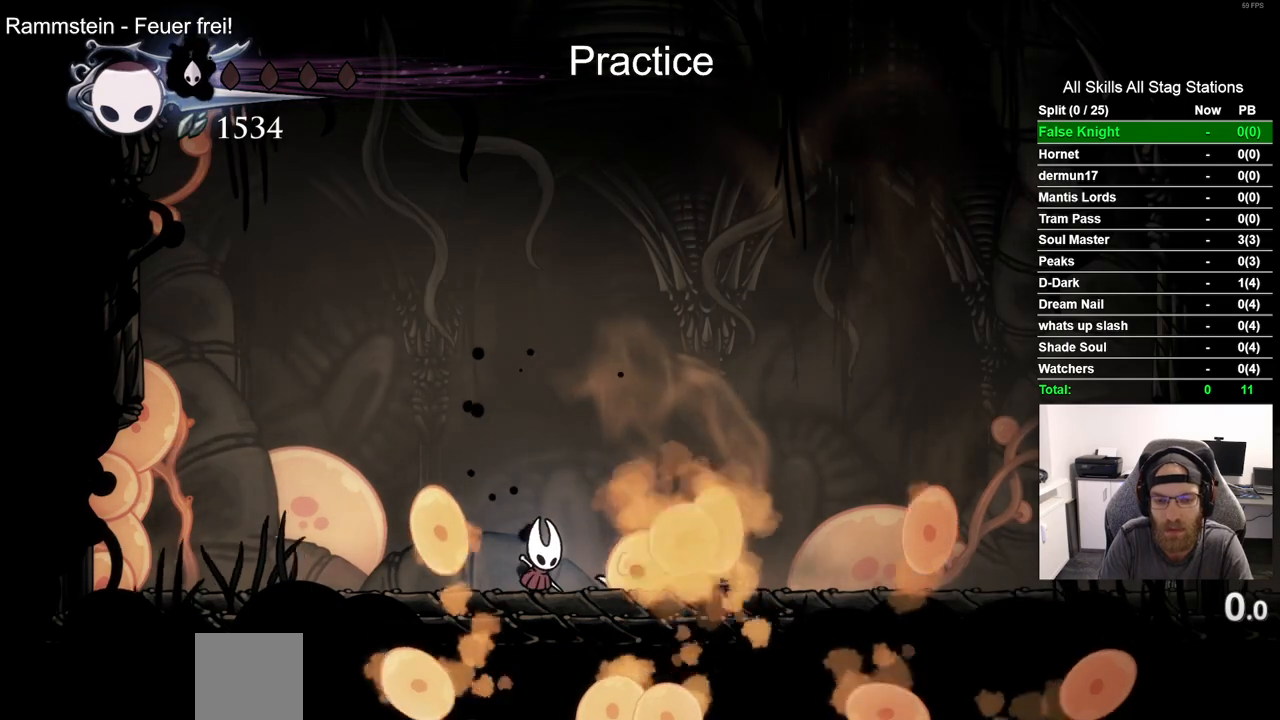
{"buttons": [], "left_stick": "center", "right_stick": "center", "events": []}
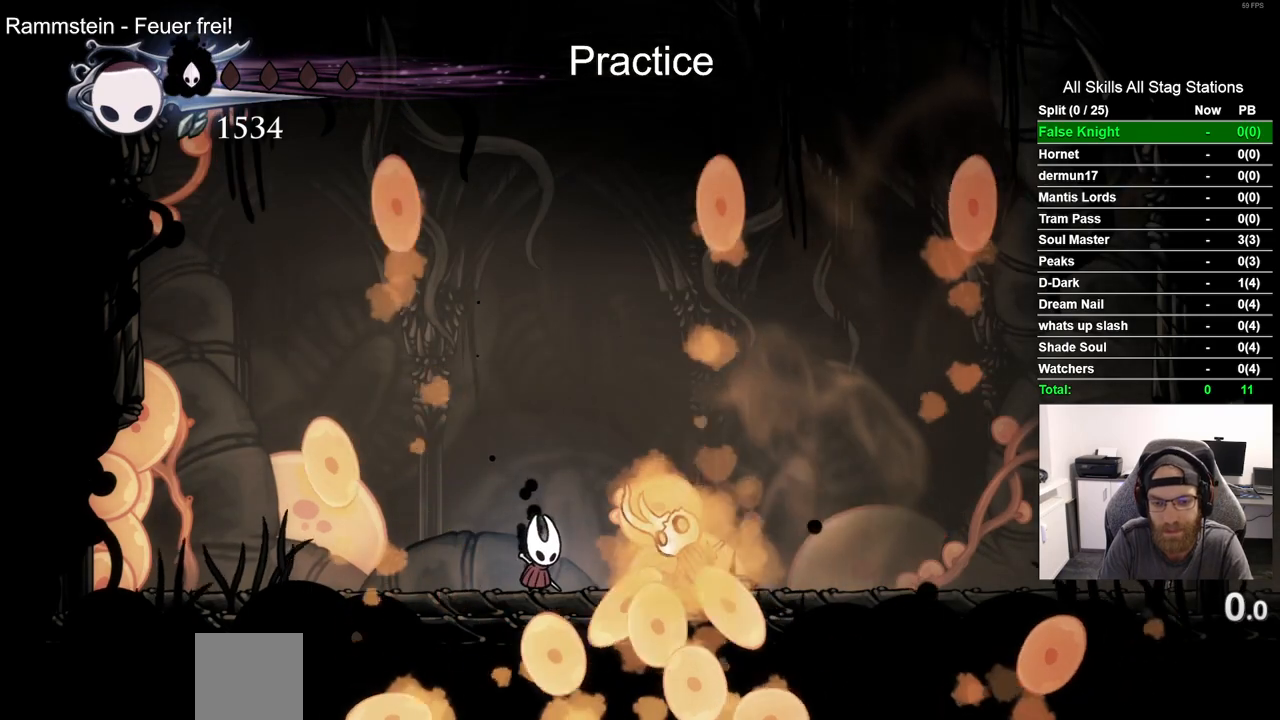
{"buttons": [], "left_stick": "center", "right_stick": "center", "events": []}
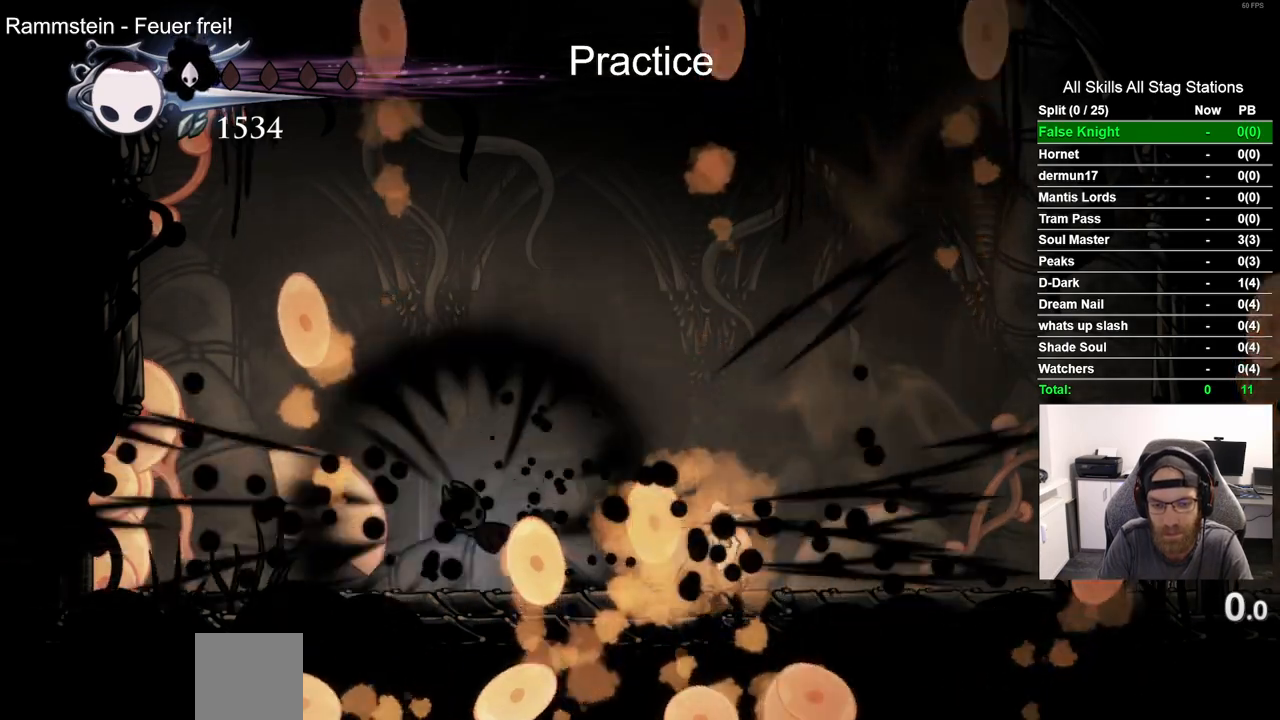
{"buttons": [], "left_stick": "center", "right_stick": "center", "events": [[100, "DPAD_RIGHT", "down"], [317, "DPAD_RIGHT", "up"]]}
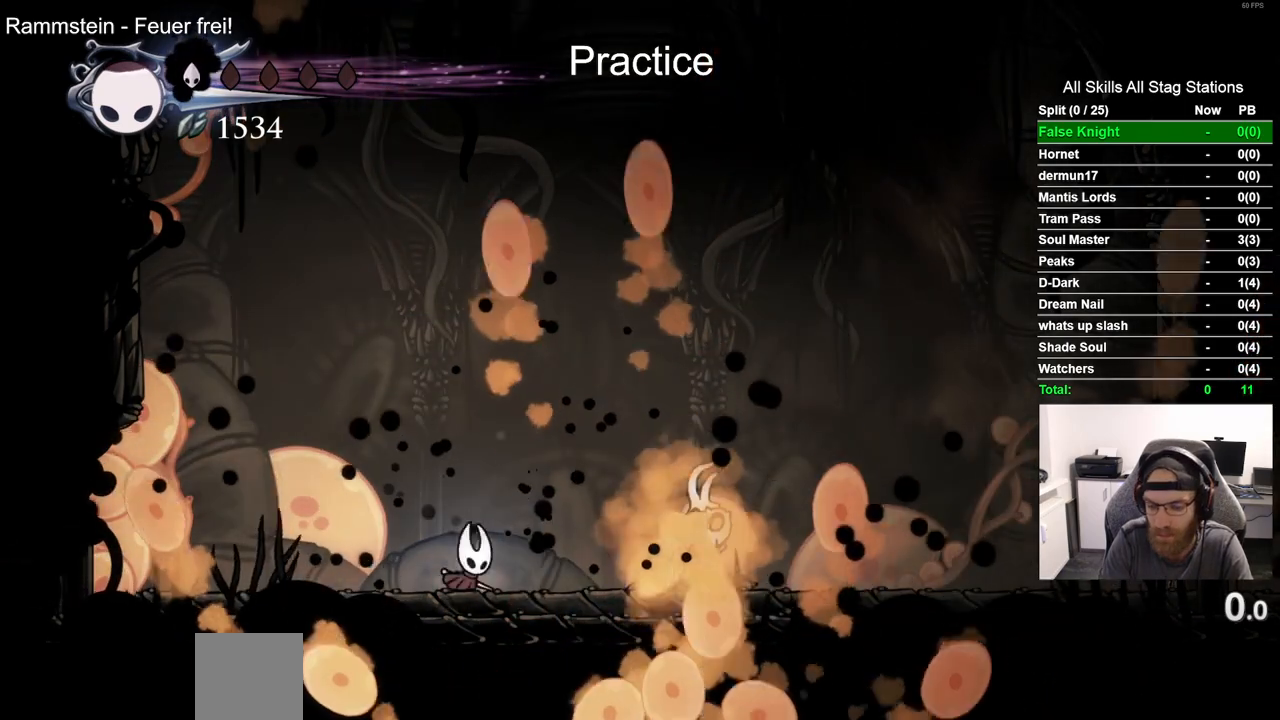
{"buttons": [], "left_stick": "center", "right_stick": "center", "events": []}
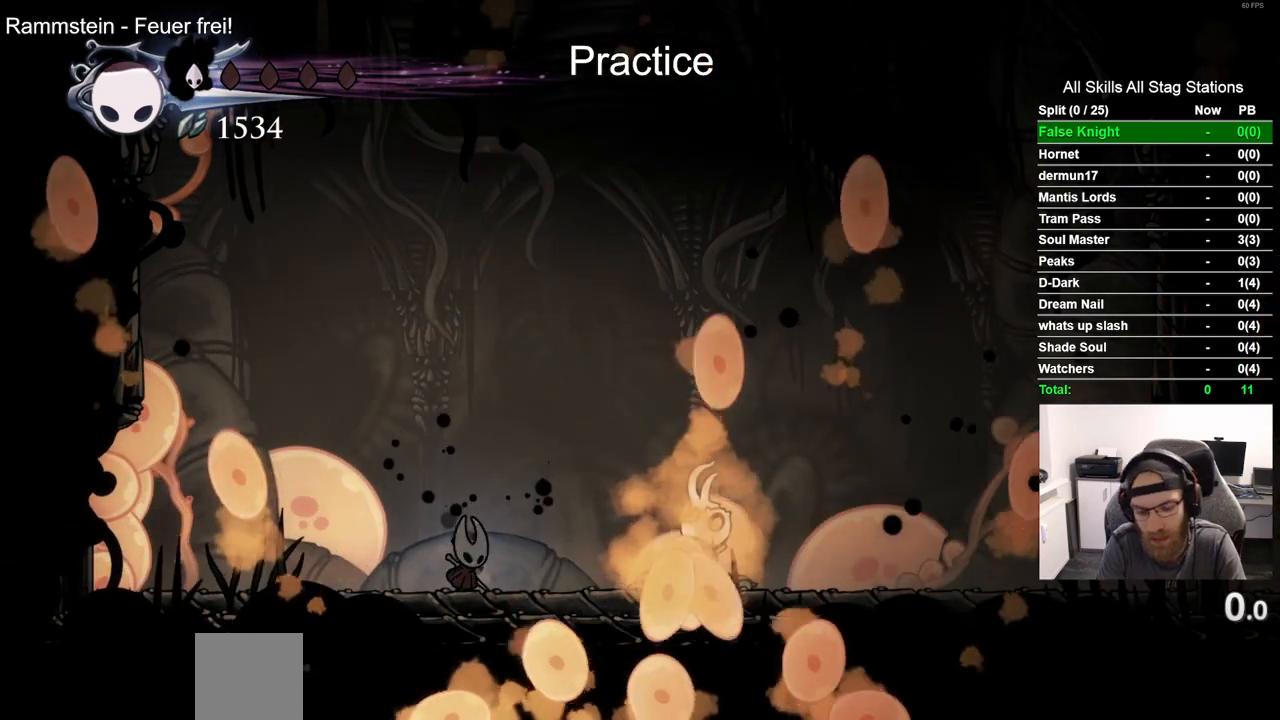
{"buttons": [], "left_stick": "center", "right_stick": "center", "events": []}
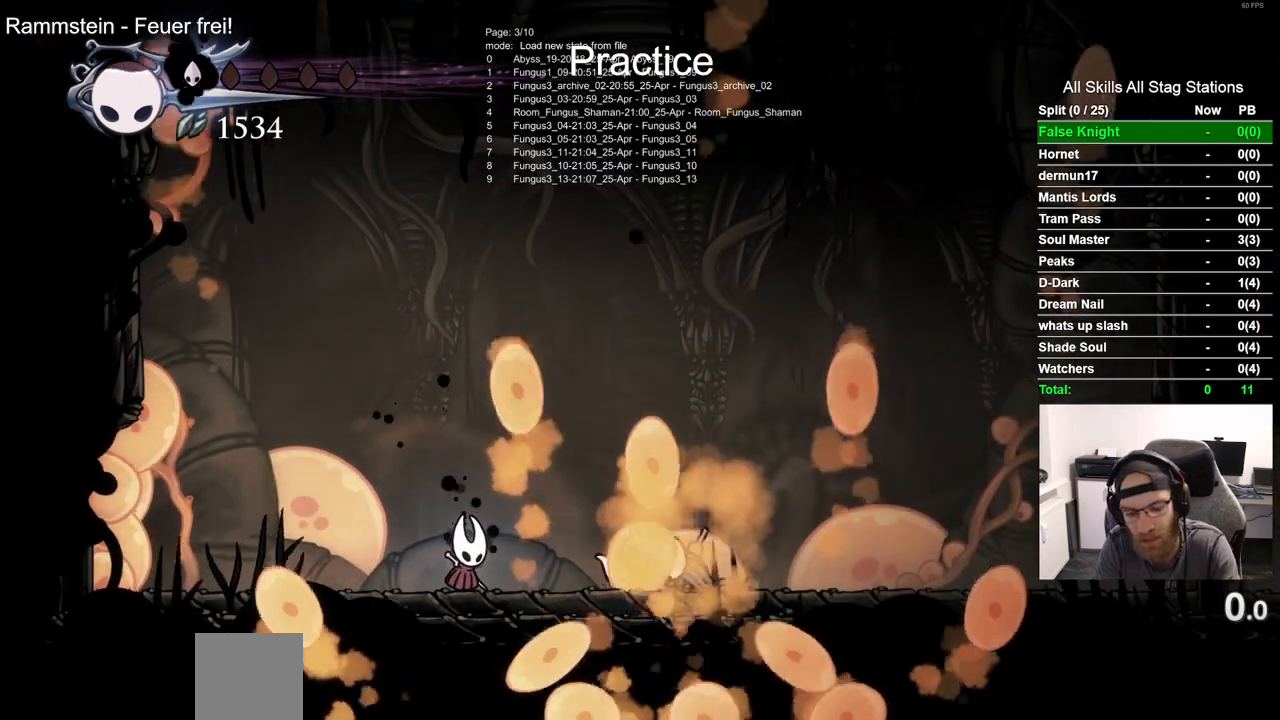
{"buttons": [], "left_stick": "center", "right_stick": "center", "events": []}
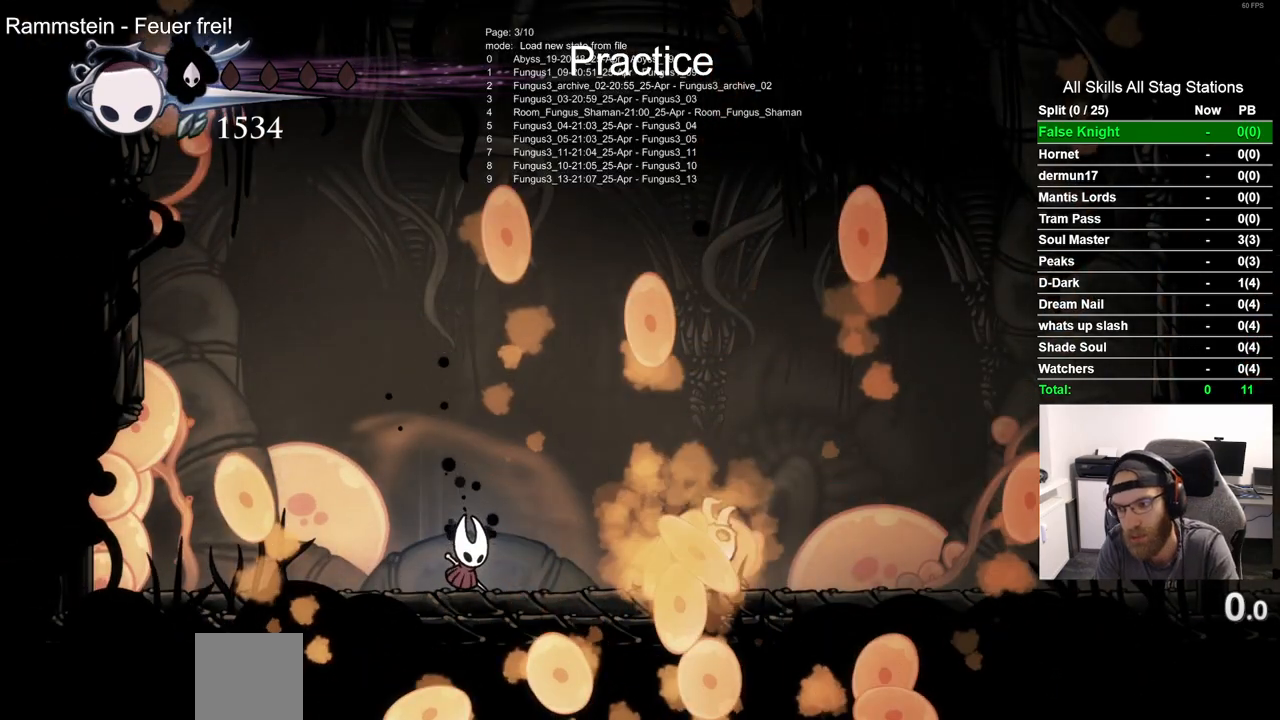
{"buttons": [], "left_stick": "center", "right_stick": "center", "events": []}
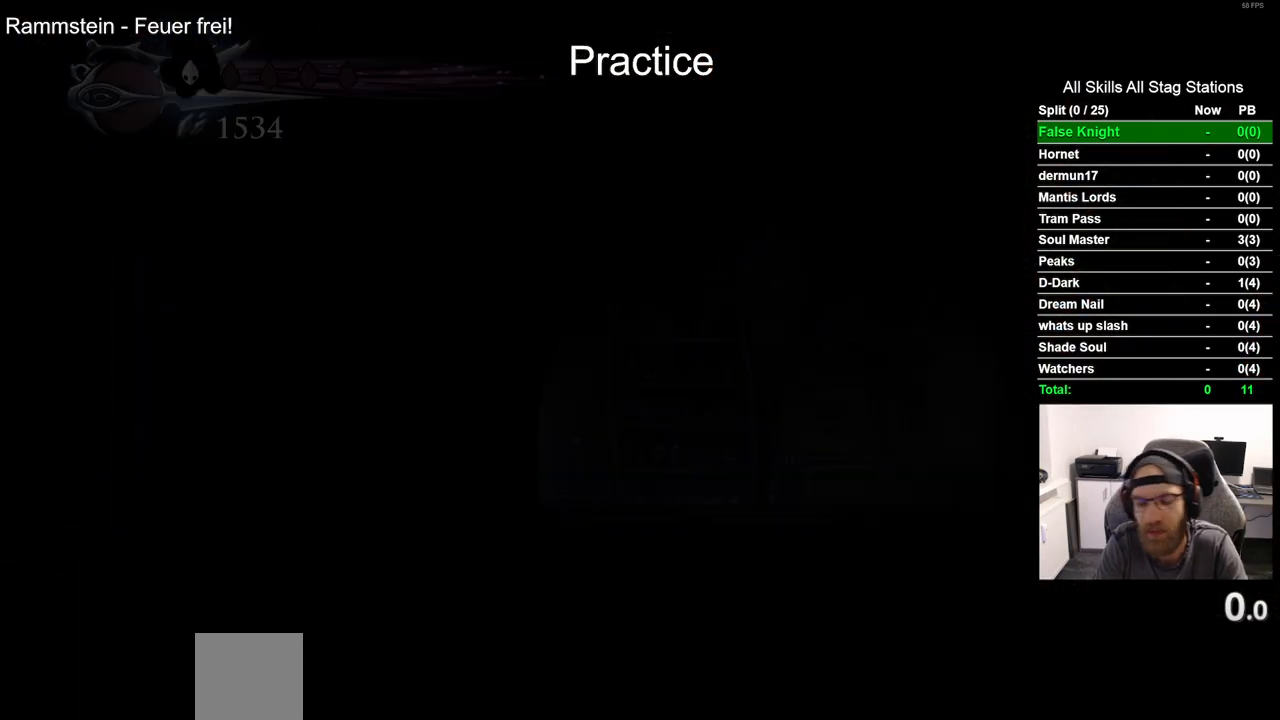
{"buttons": [], "left_stick": "center", "right_stick": "center", "events": []}
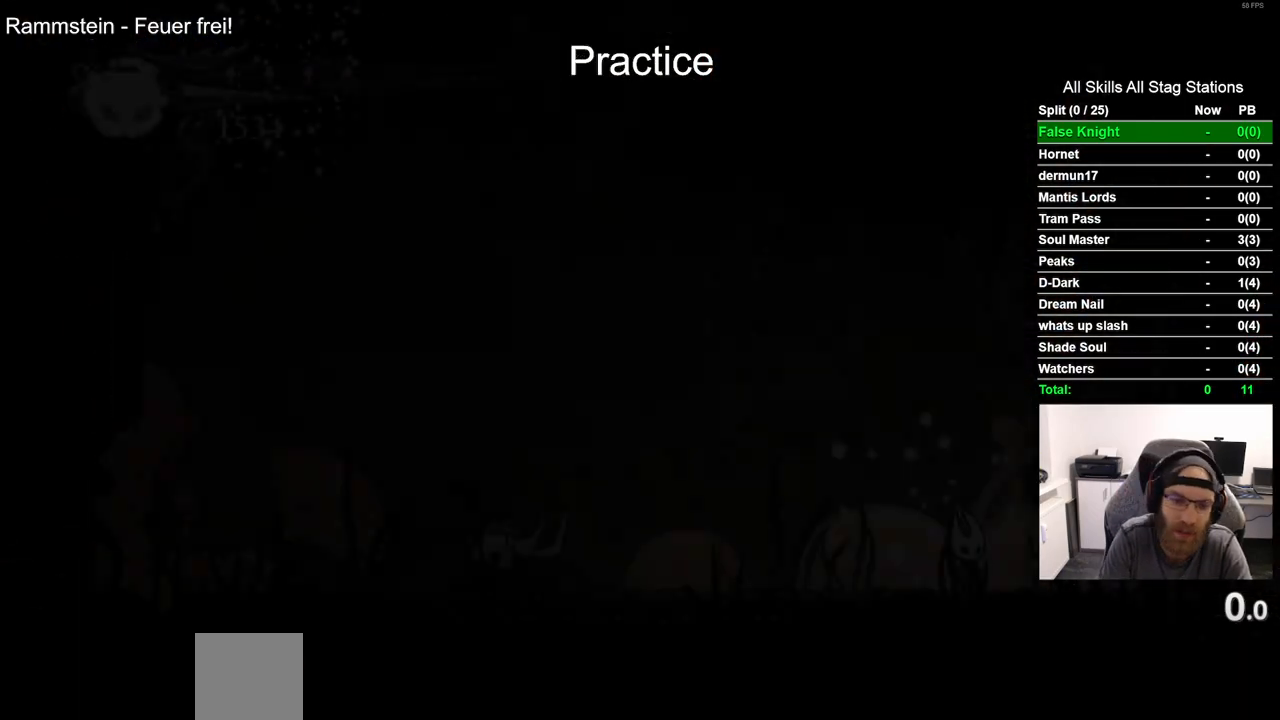
{"buttons": [], "left_stick": "center", "right_stick": "center", "events": [[217, "DPAD_RIGHT", "down"], [500, "DPAD_RIGHT", "up"]]}
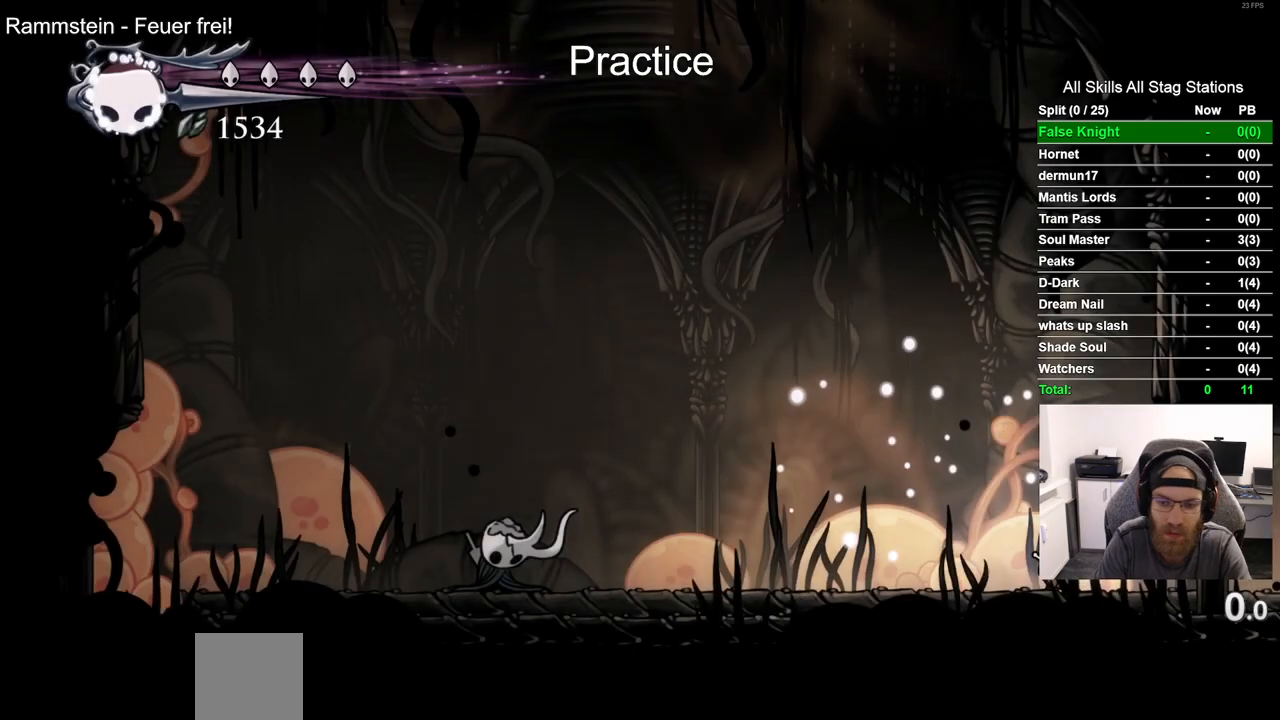
{"buttons": ["R2", "DPAD_LEFT"], "left_stick": "center", "right_stick": "center", "events": [[133, "DPAD_LEFT", "down"], [267, "R2", "down"]]}
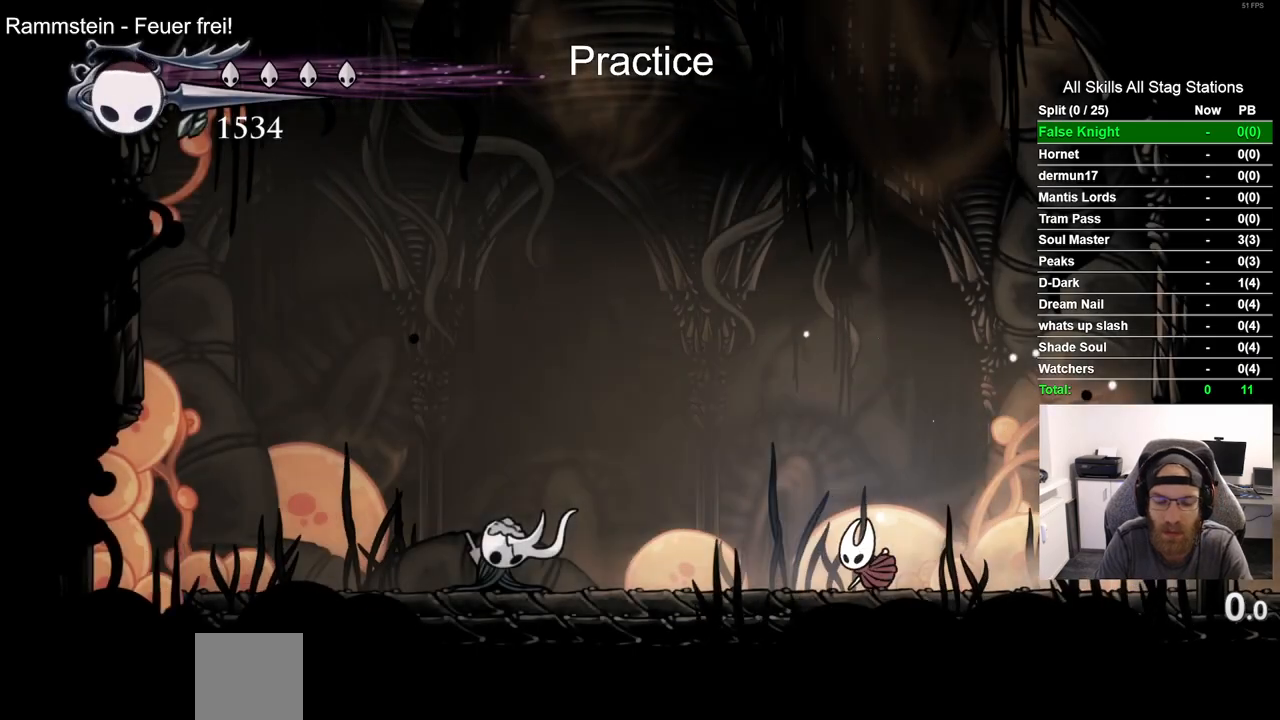
{"buttons": ["R2", "DPAD_LEFT"], "left_stick": "center", "right_stick": "center", "events": [[17, "R2", "up"], [400, "R2", "down"]]}
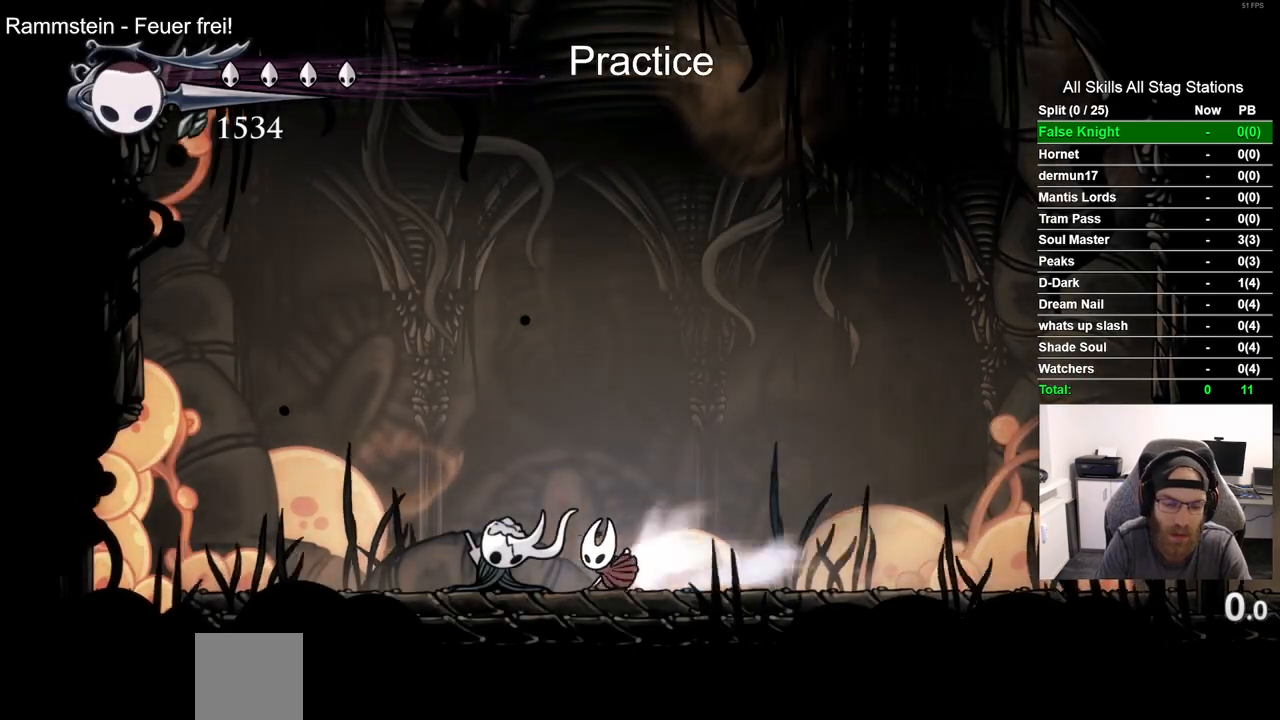
{"buttons": ["R2", "DPAD_LEFT"], "left_stick": "center", "right_stick": "center", "events": [[133, "R2", "up"], [467, "R2", "down"]]}
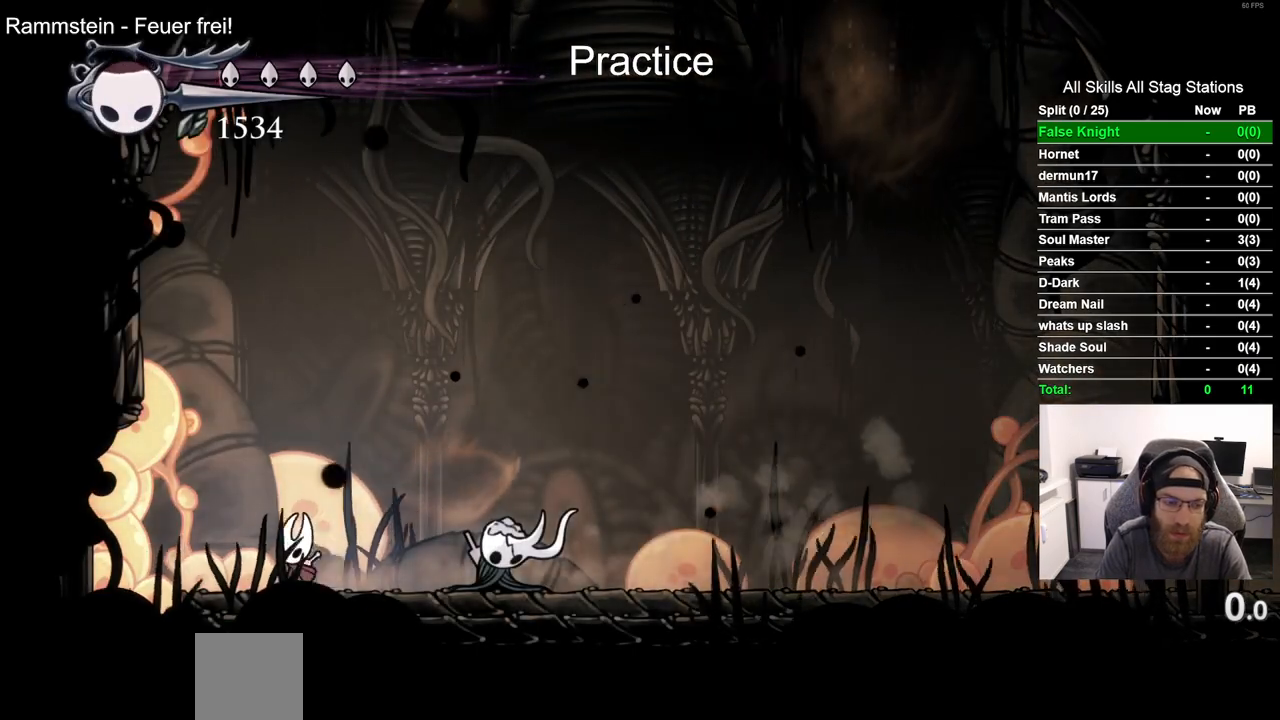
{"buttons": ["SQUARE", "DPAD_RIGHT"], "left_stick": "center", "right_stick": "center", "events": [[167, "DPAD_LEFT", "up"], [200, "R2", "up"], [283, "DPAD_RIGHT", "down"], [500, "SQUARE", "down"]]}
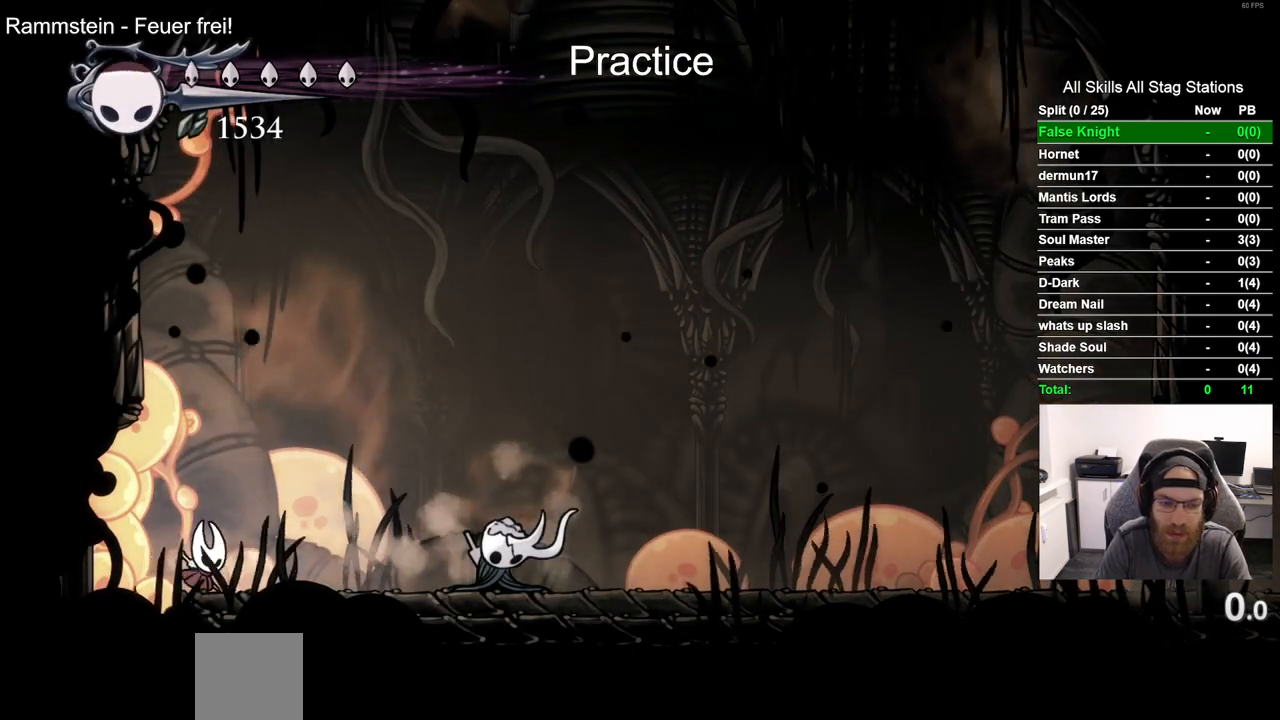
{"buttons": ["SQUARE", "DPAD_RIGHT"], "left_stick": "center", "right_stick": "center", "events": [[150, "SQUARE", "up"], [483, "SQUARE", "down"]]}
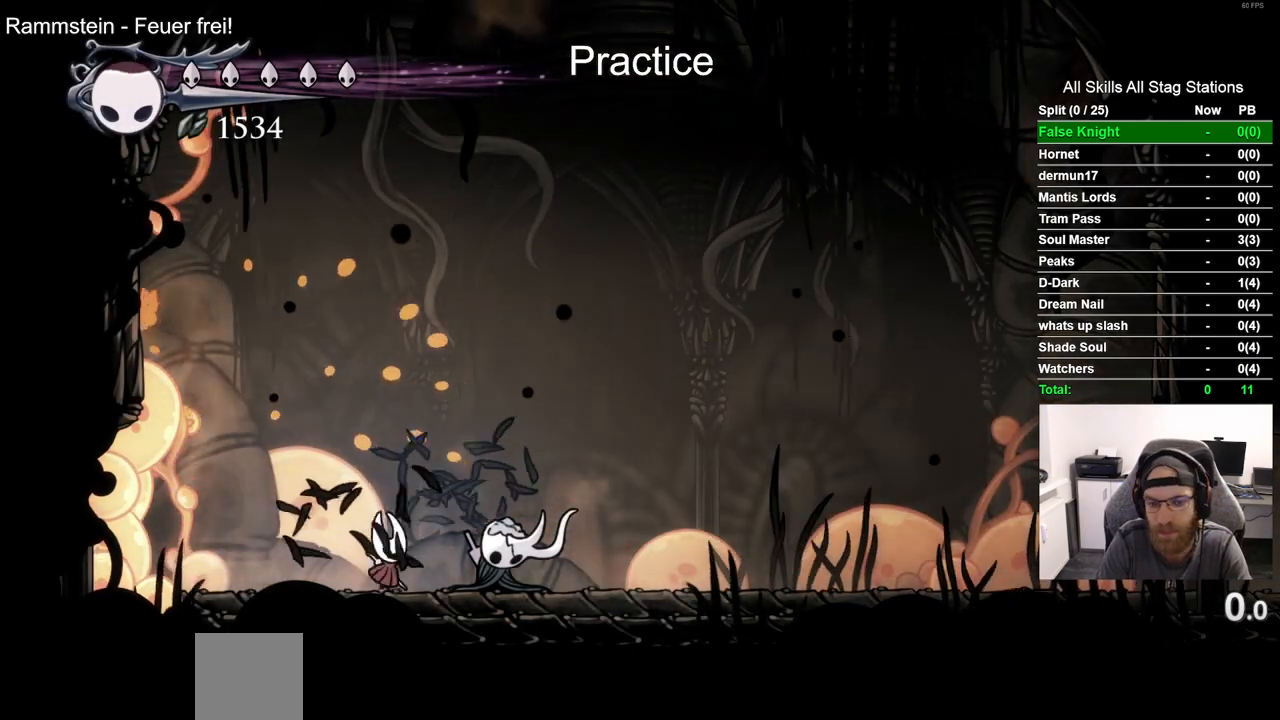
{"buttons": ["SQUARE", "DPAD_RIGHT"], "left_stick": "center", "right_stick": "center", "events": [[133, "SQUARE", "up"], [433, "SQUARE", "down"]]}
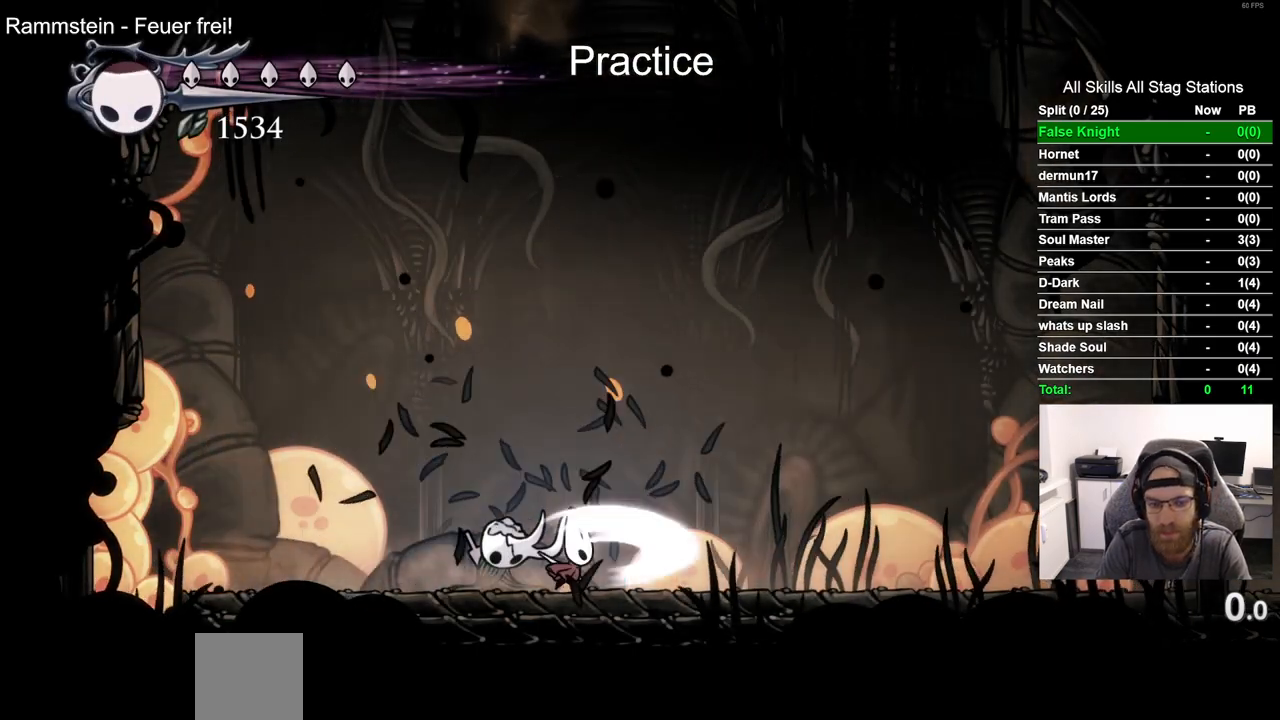
{"buttons": ["DPAD_RIGHT"], "left_stick": "center", "right_stick": "center", "events": [[100, "SQUARE", "up"], [333, "SQUARE", "down"], [483, "SQUARE", "up"]]}
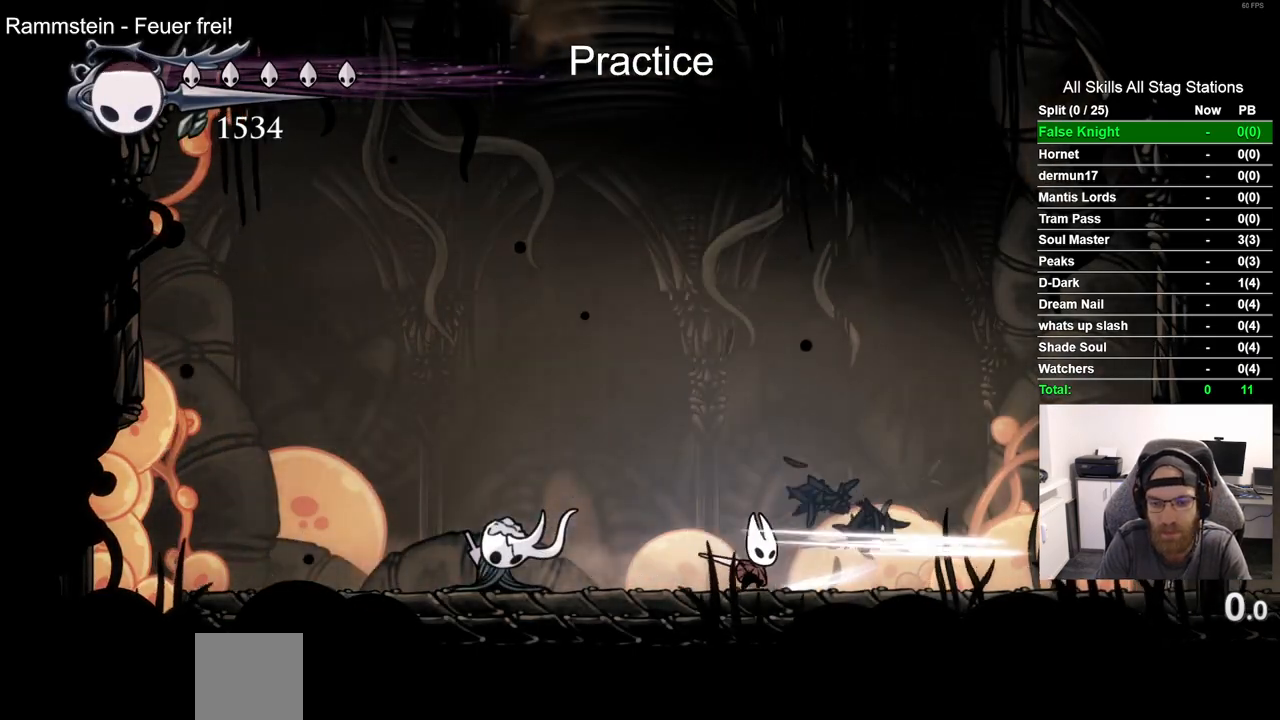
{"buttons": ["DPAD_RIGHT"], "left_stick": "center", "right_stick": "center", "events": [[250, "SQUARE", "down"], [400, "SQUARE", "up"]]}
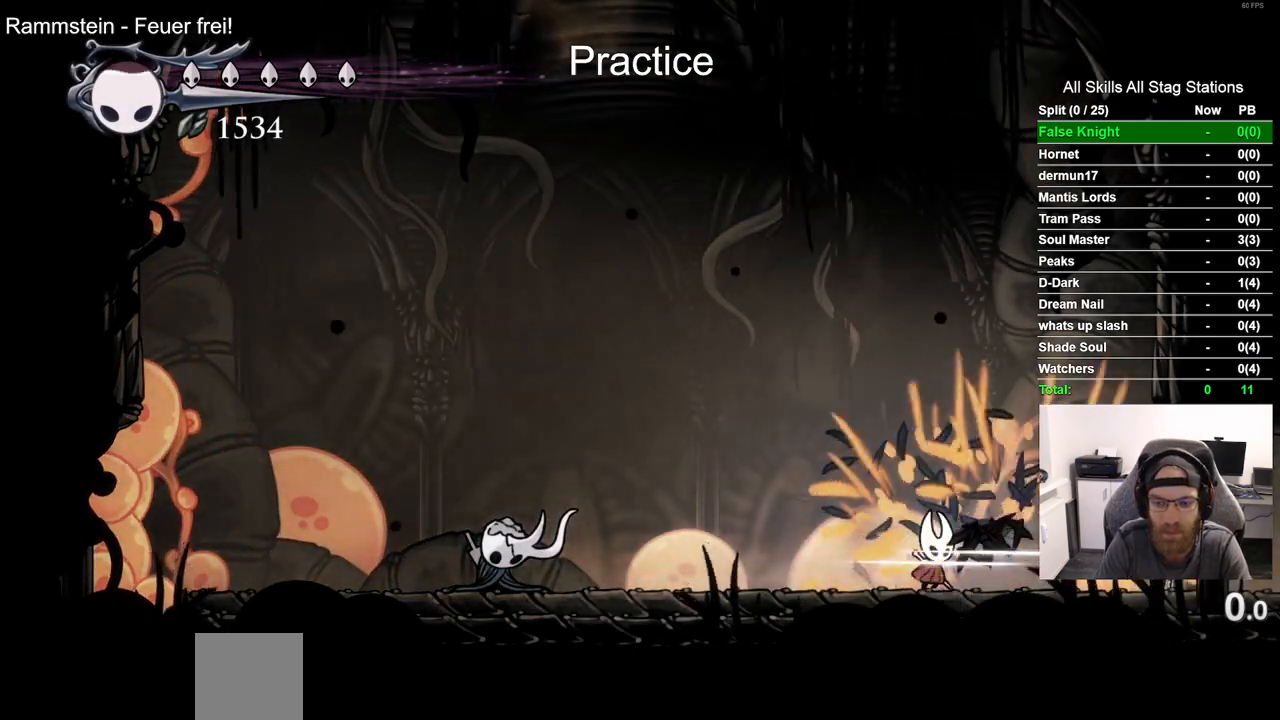
{"buttons": ["CROSS", "DPAD_RIGHT"], "left_stick": "center", "right_stick": "center", "events": [[217, "CROSS", "down"]]}
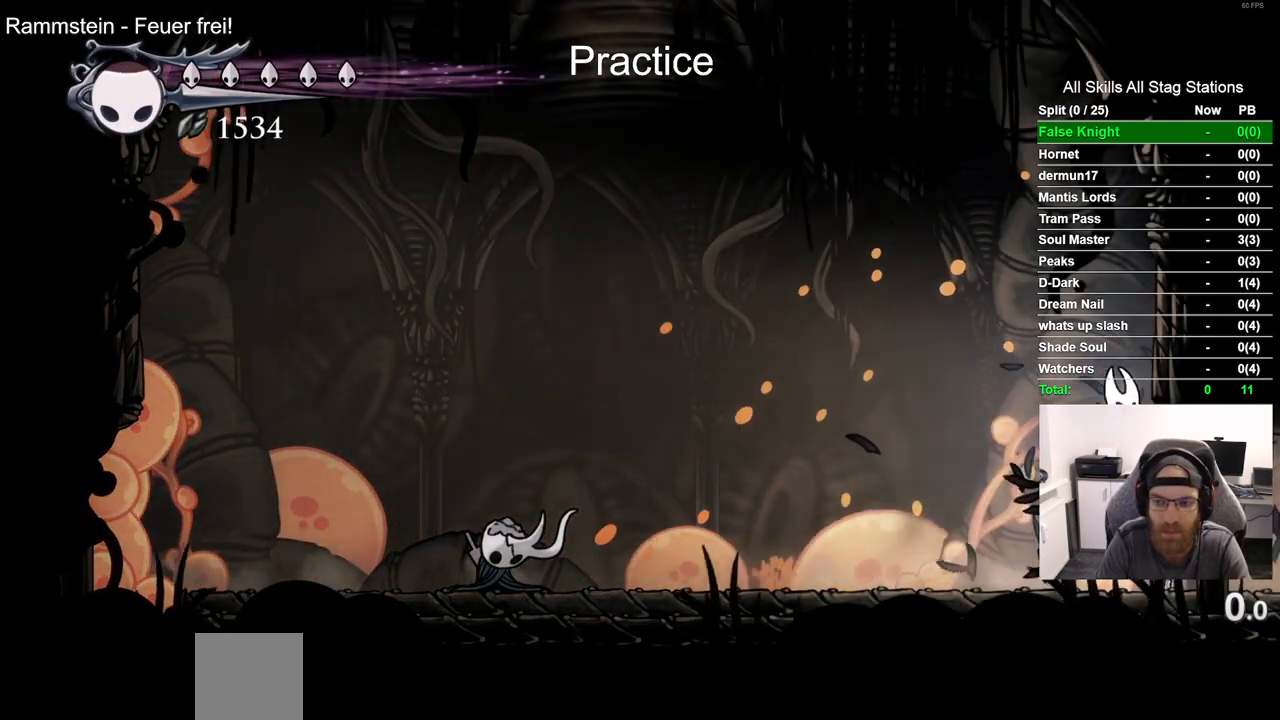
{"buttons": ["DPAD_RIGHT"], "left_stick": "center", "right_stick": "center", "events": [[33, "CROSS", "up"], [133, "CROSS", "down"], [400, "CROSS", "up"]]}
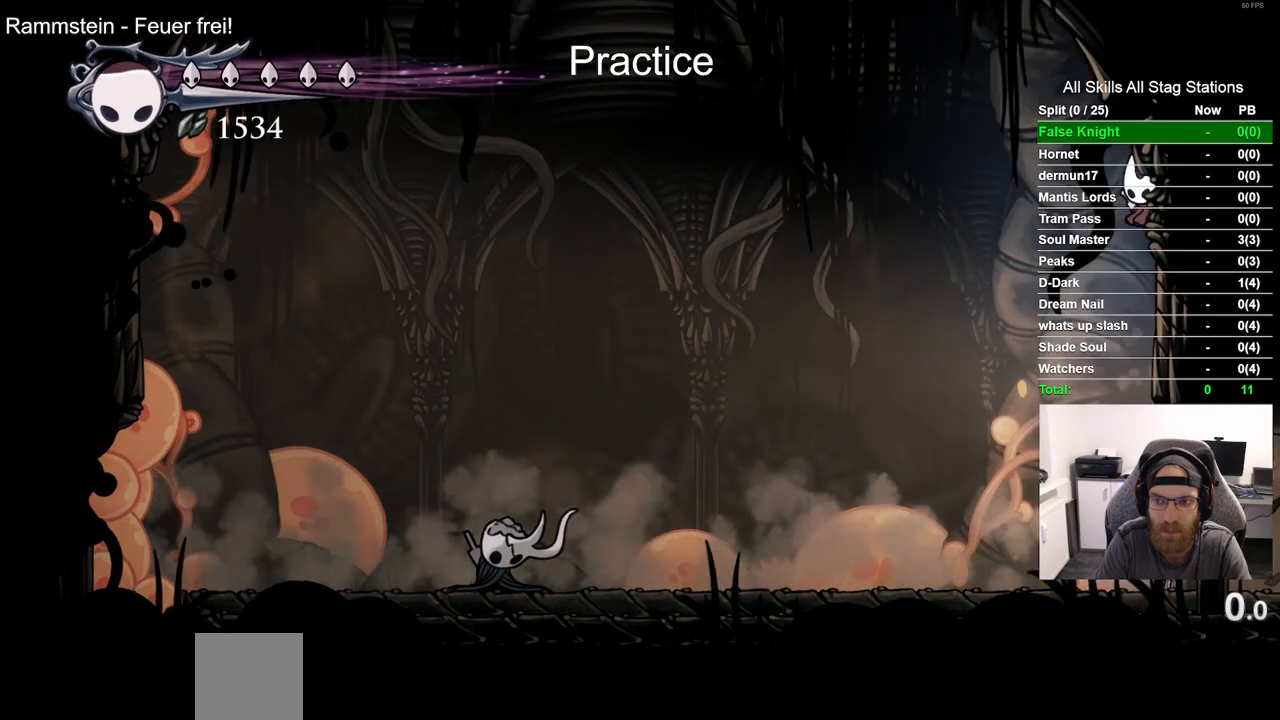
{"buttons": ["CROSS", "DPAD_LEFT"], "left_stick": "center", "right_stick": "center", "events": [[17, "CROSS", "down"], [83, "DPAD_RIGHT", "up"], [117, "DPAD_LEFT", "down"]]}